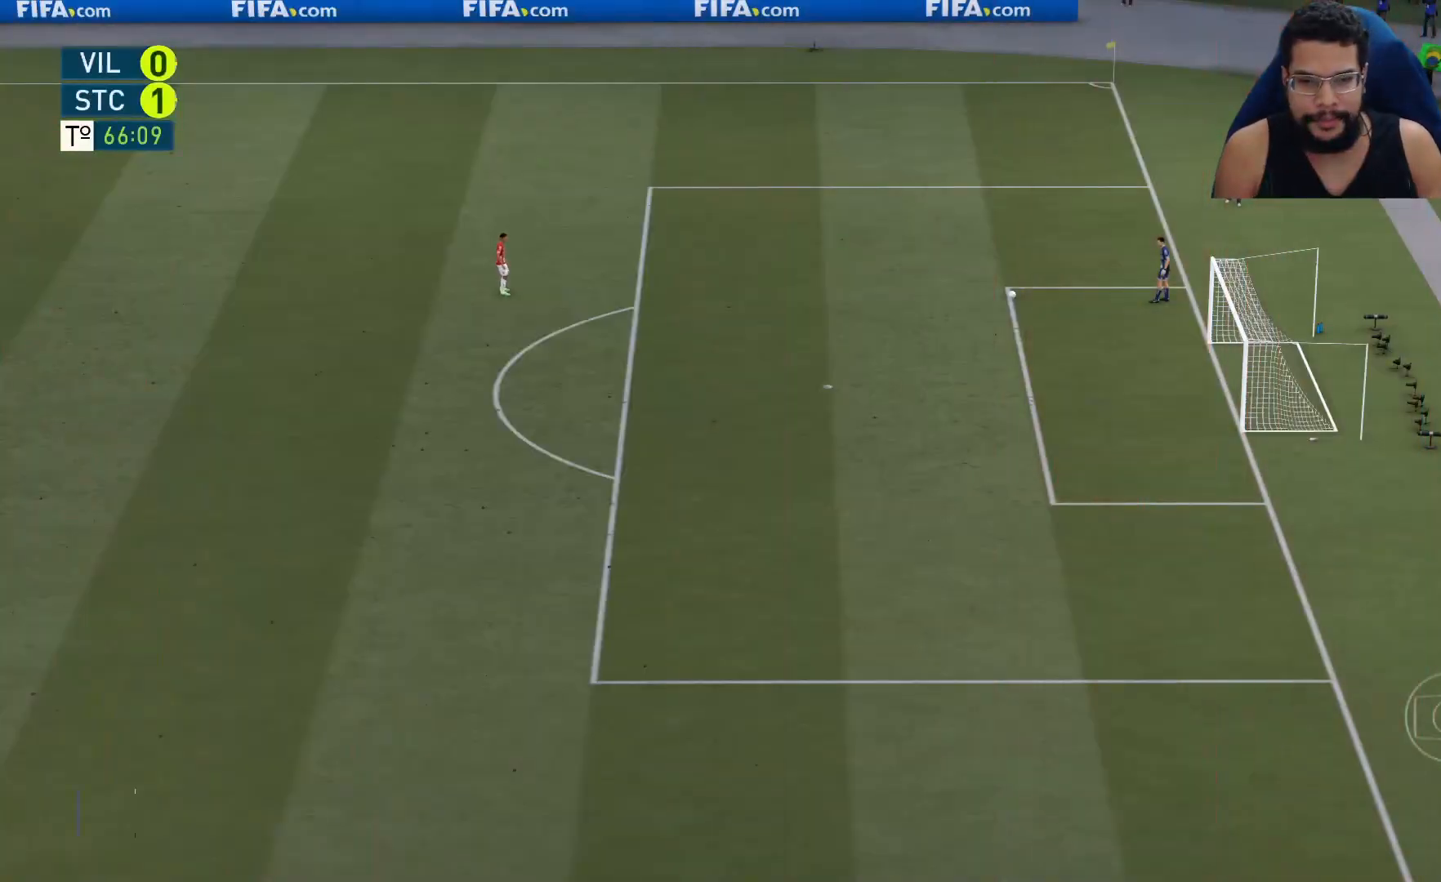
Gameplay with a controller (Xbox layout); each line is a JSON object with the inputs held at the frame after it. "events" lists button and stick changes between this image and that frame as [ms after this image, input, new state], when the widget could be followed in between.
{"buttons": [], "left_stick": "center", "right_stick": "center", "events": [[183, "A", "down"], [283, "A", "up"]]}
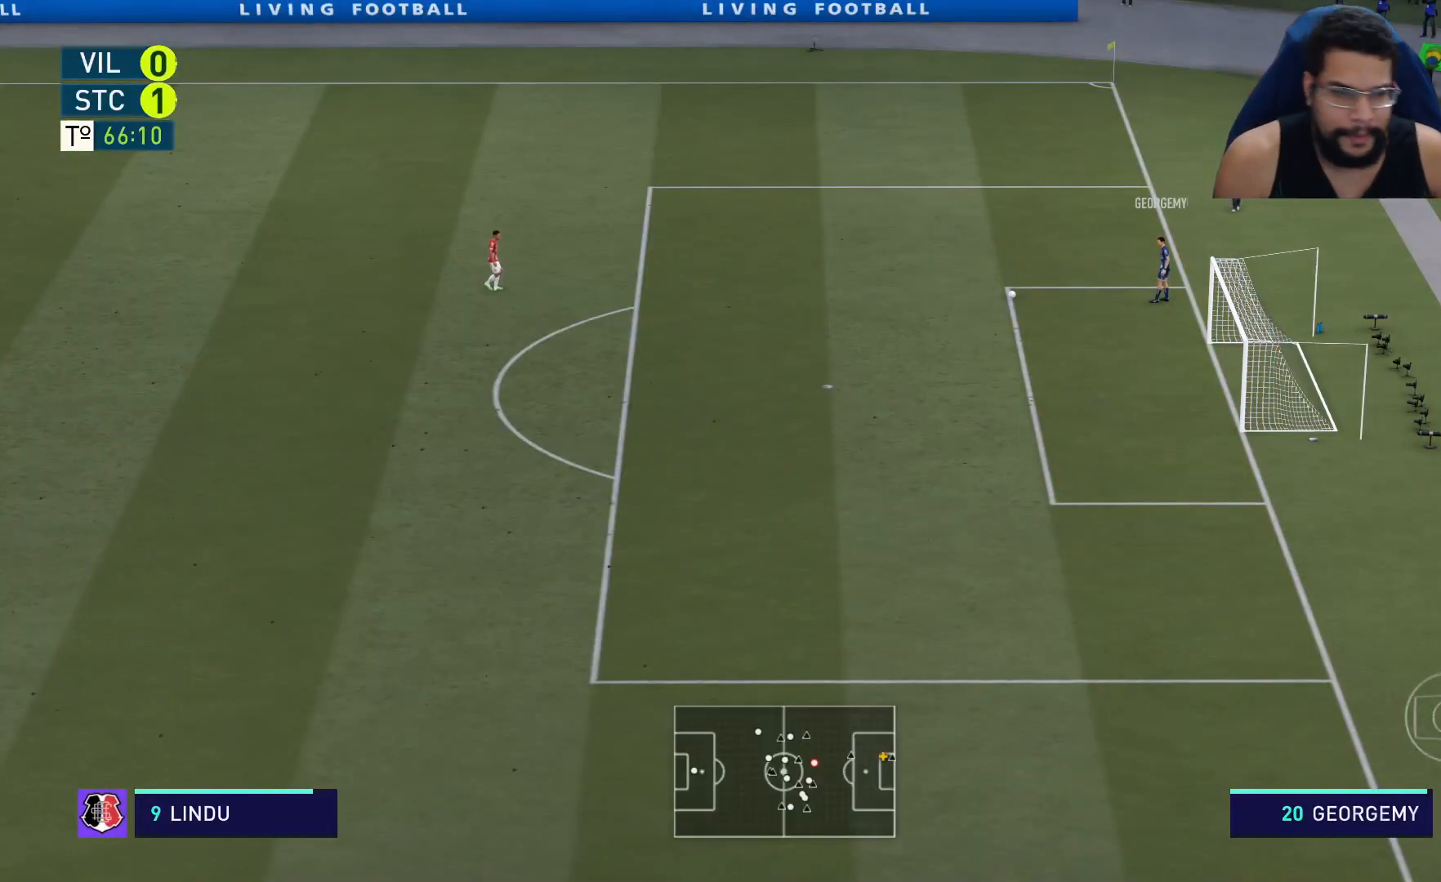
{"buttons": [], "left_stick": "right", "right_stick": "center", "events": [[300, "left_stick", "right"]]}
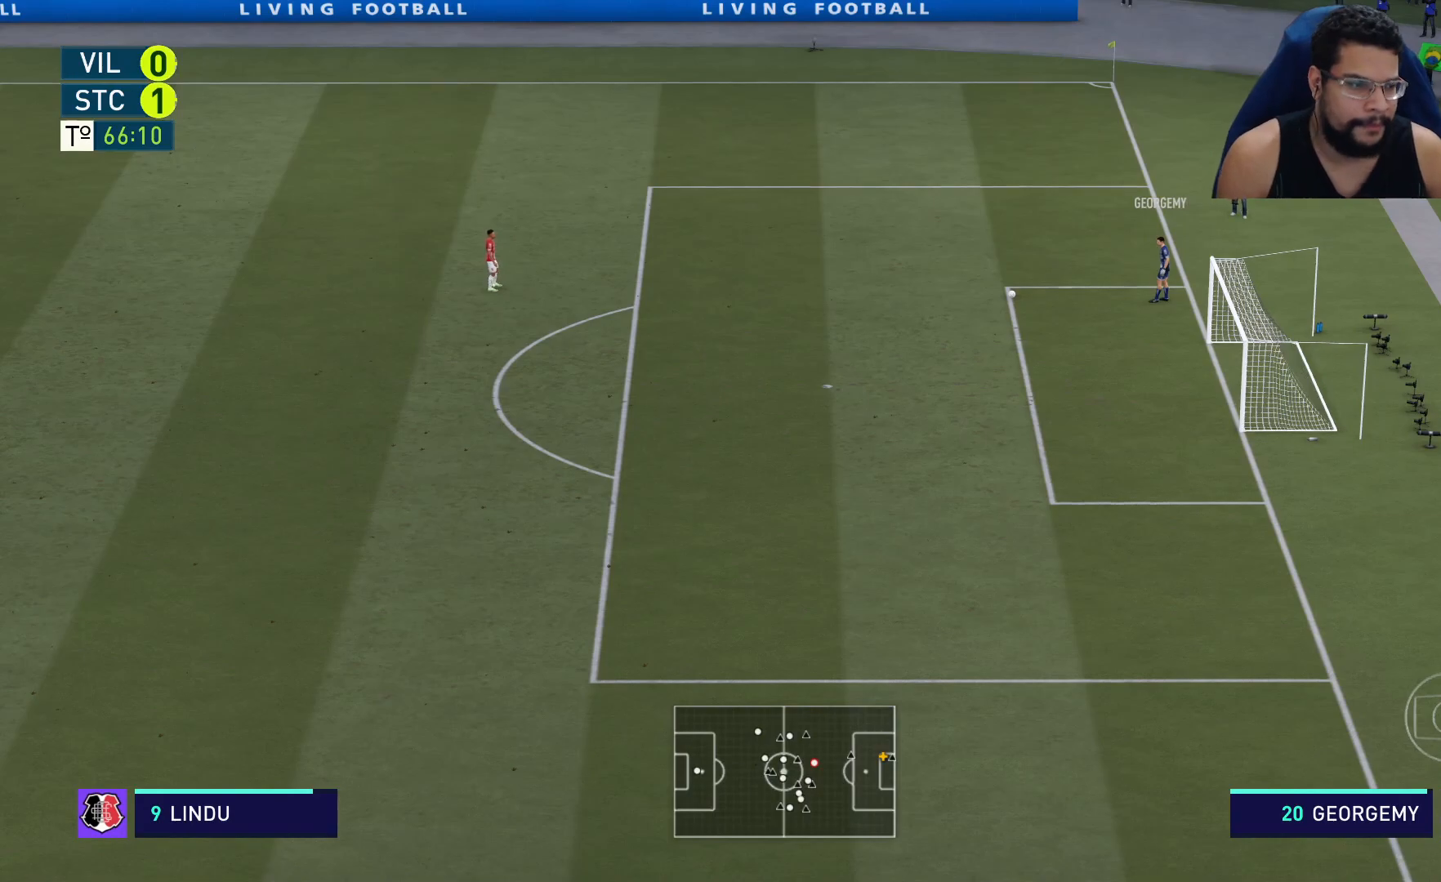
{"buttons": [], "left_stick": "right", "right_stick": "center", "events": []}
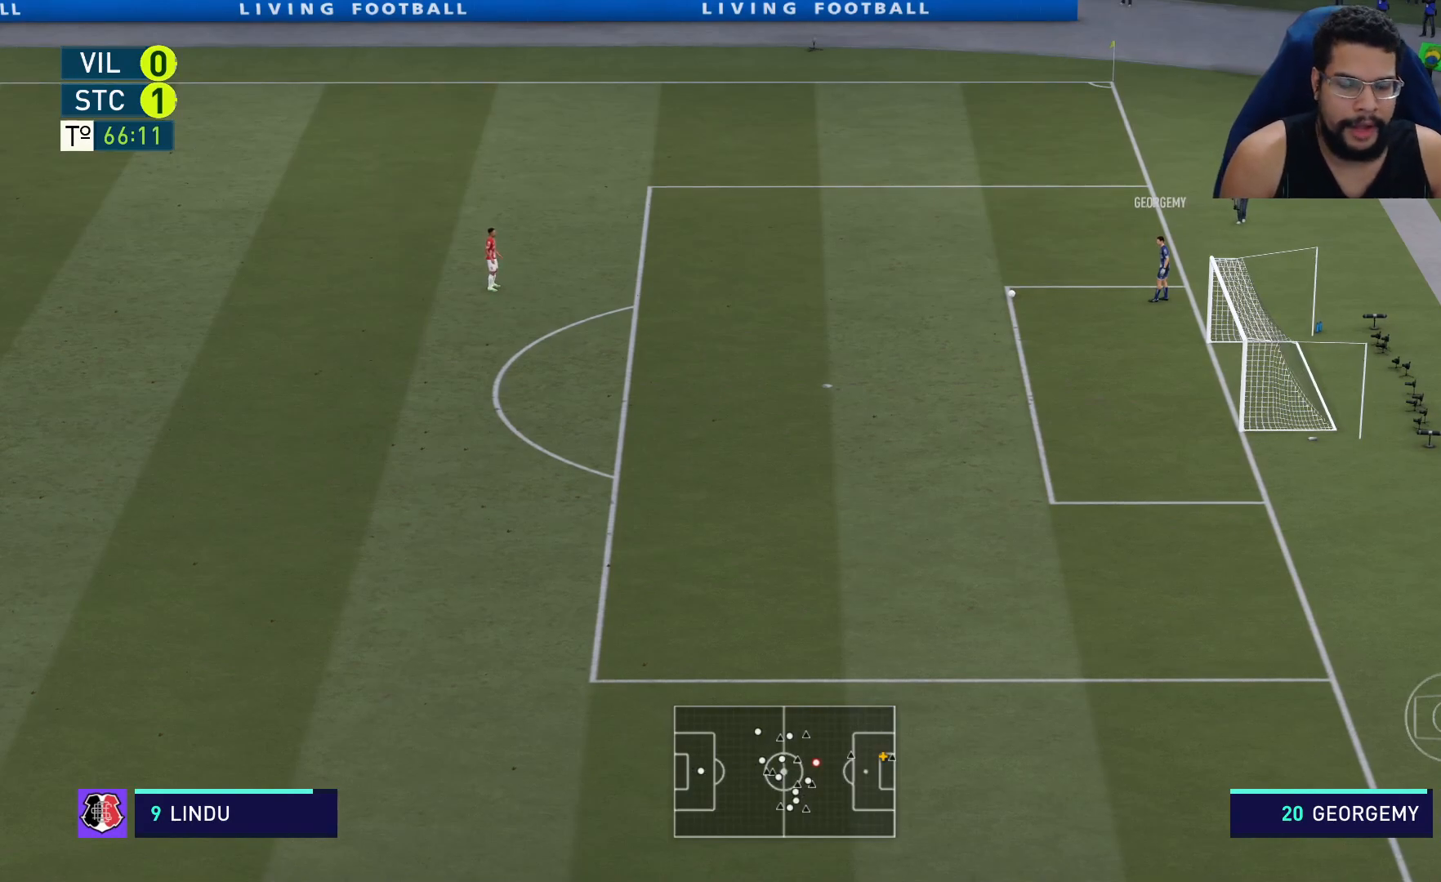
{"buttons": [], "left_stick": "right", "right_stick": "center", "events": []}
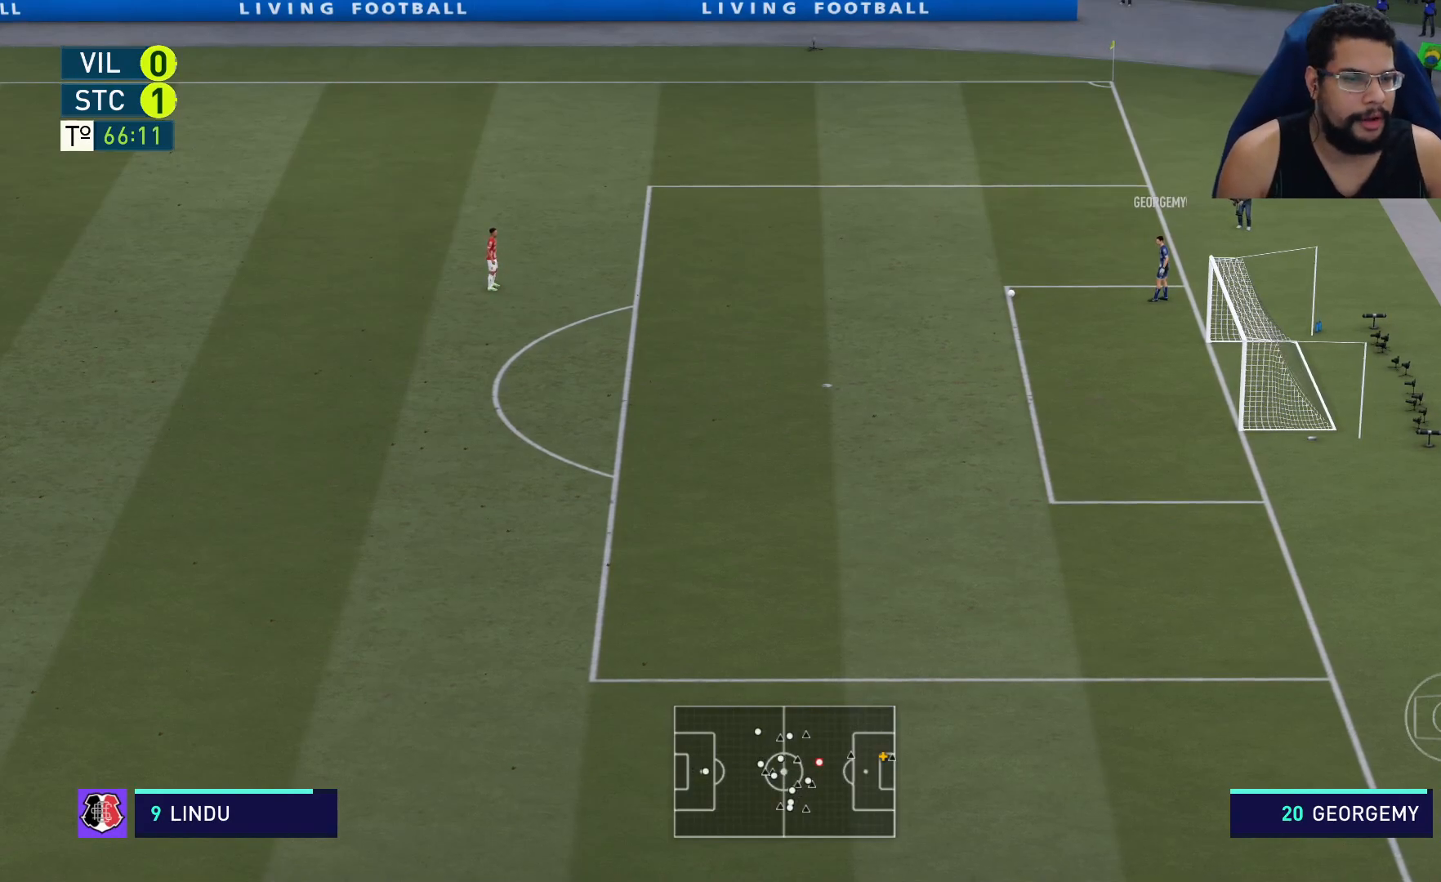
{"buttons": [], "left_stick": "right", "right_stick": "center", "events": []}
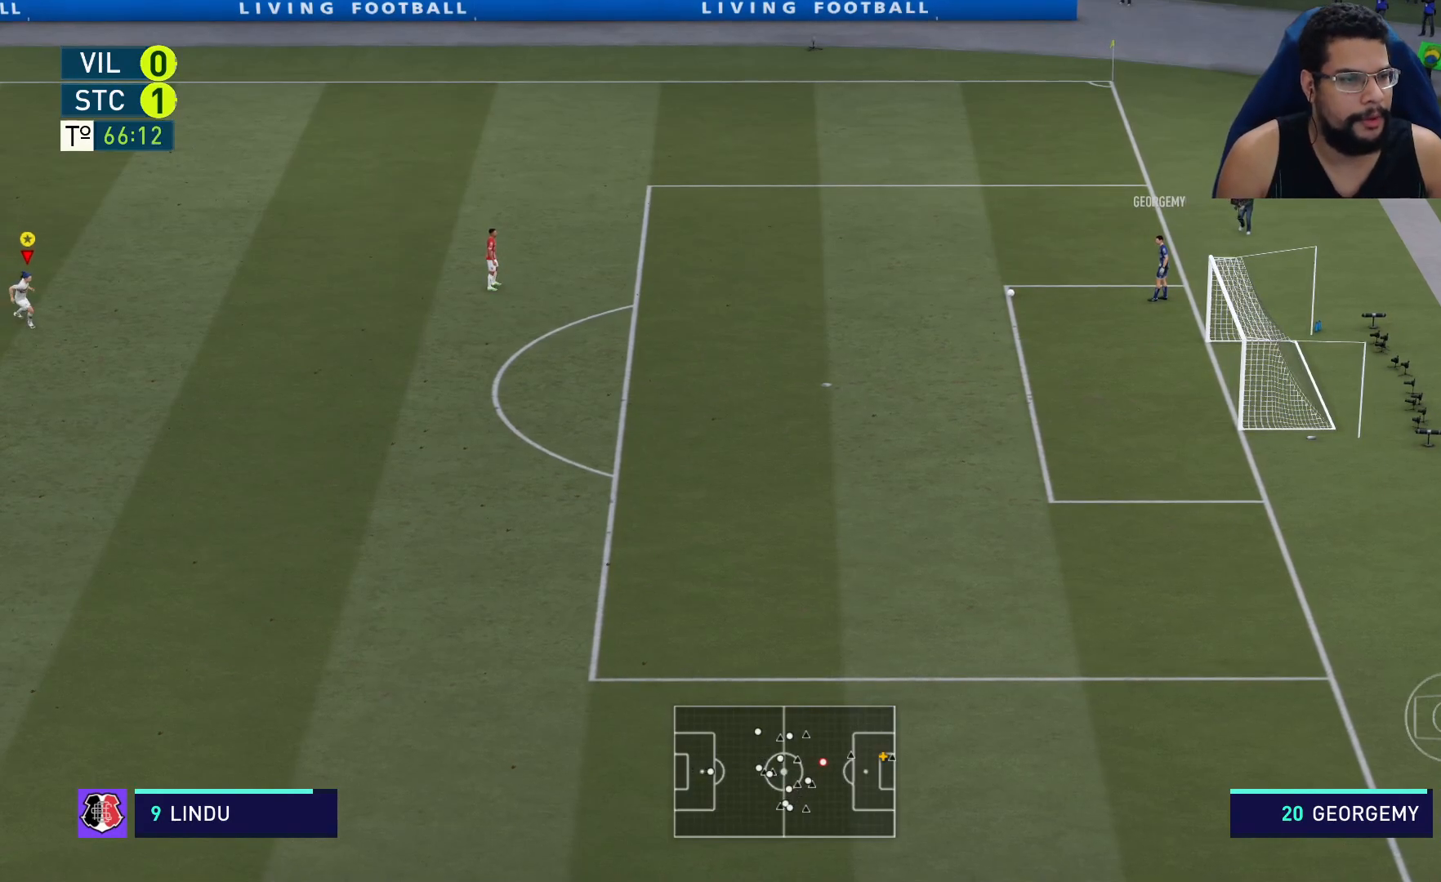
{"buttons": ["R2"], "left_stick": "right", "right_stick": "center", "events": [[500, "R2", "down"]]}
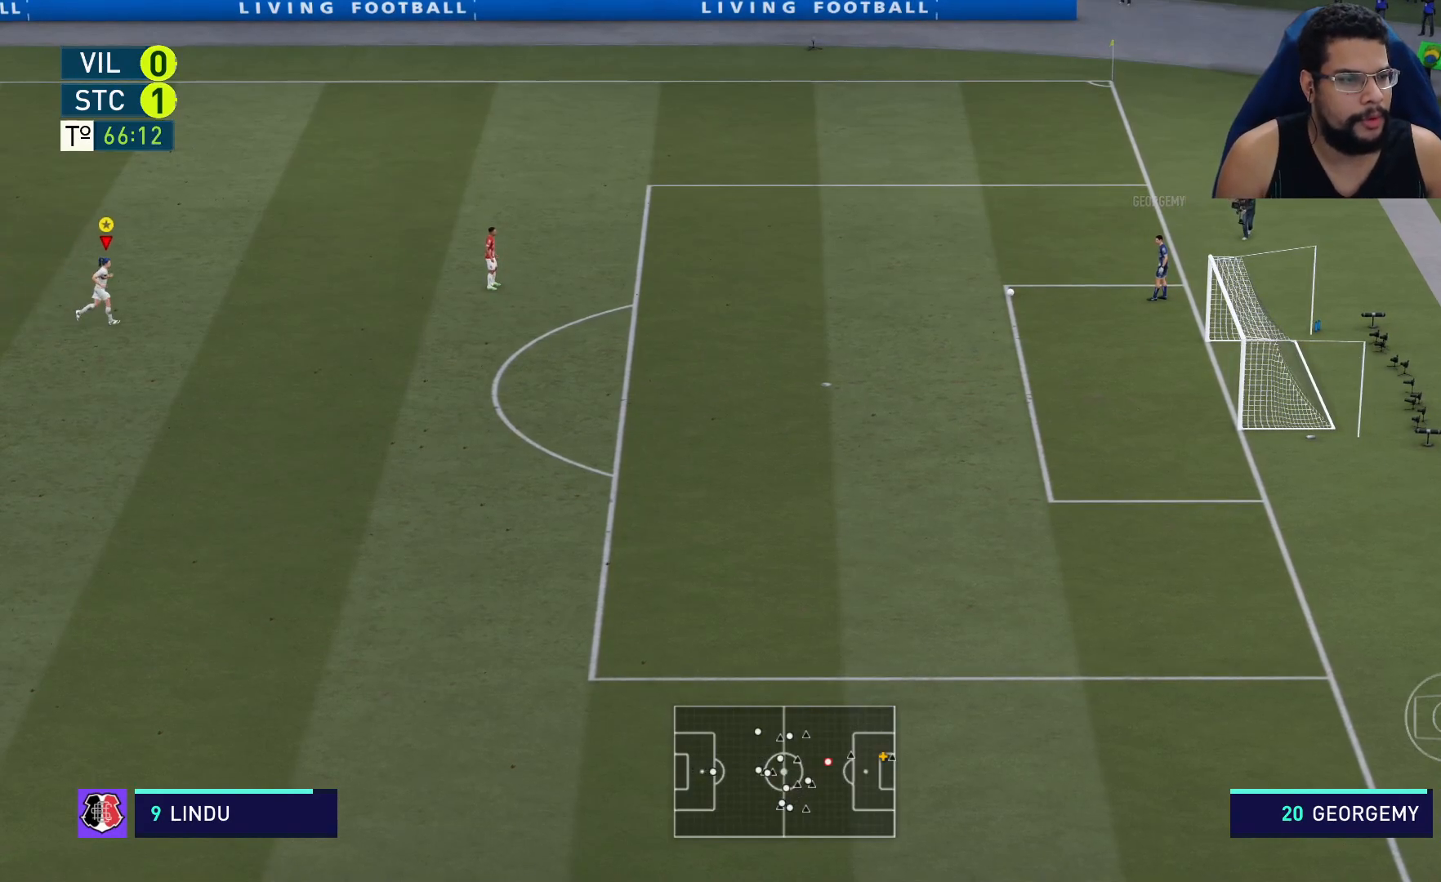
{"buttons": ["R2"], "left_stick": "right", "right_stick": "center", "events": []}
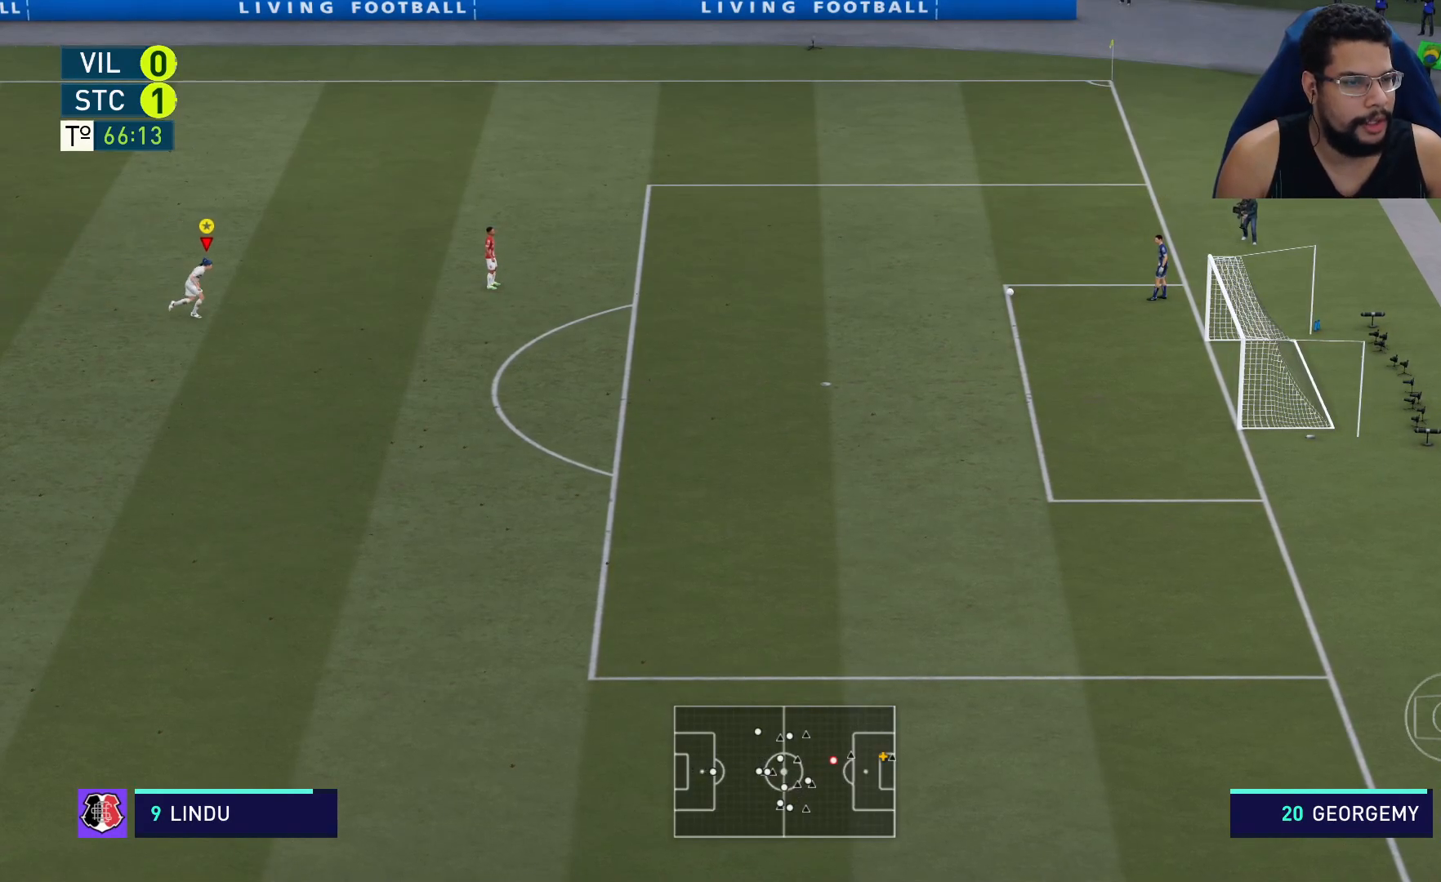
{"buttons": ["R2"], "left_stick": "right", "right_stick": "center", "events": []}
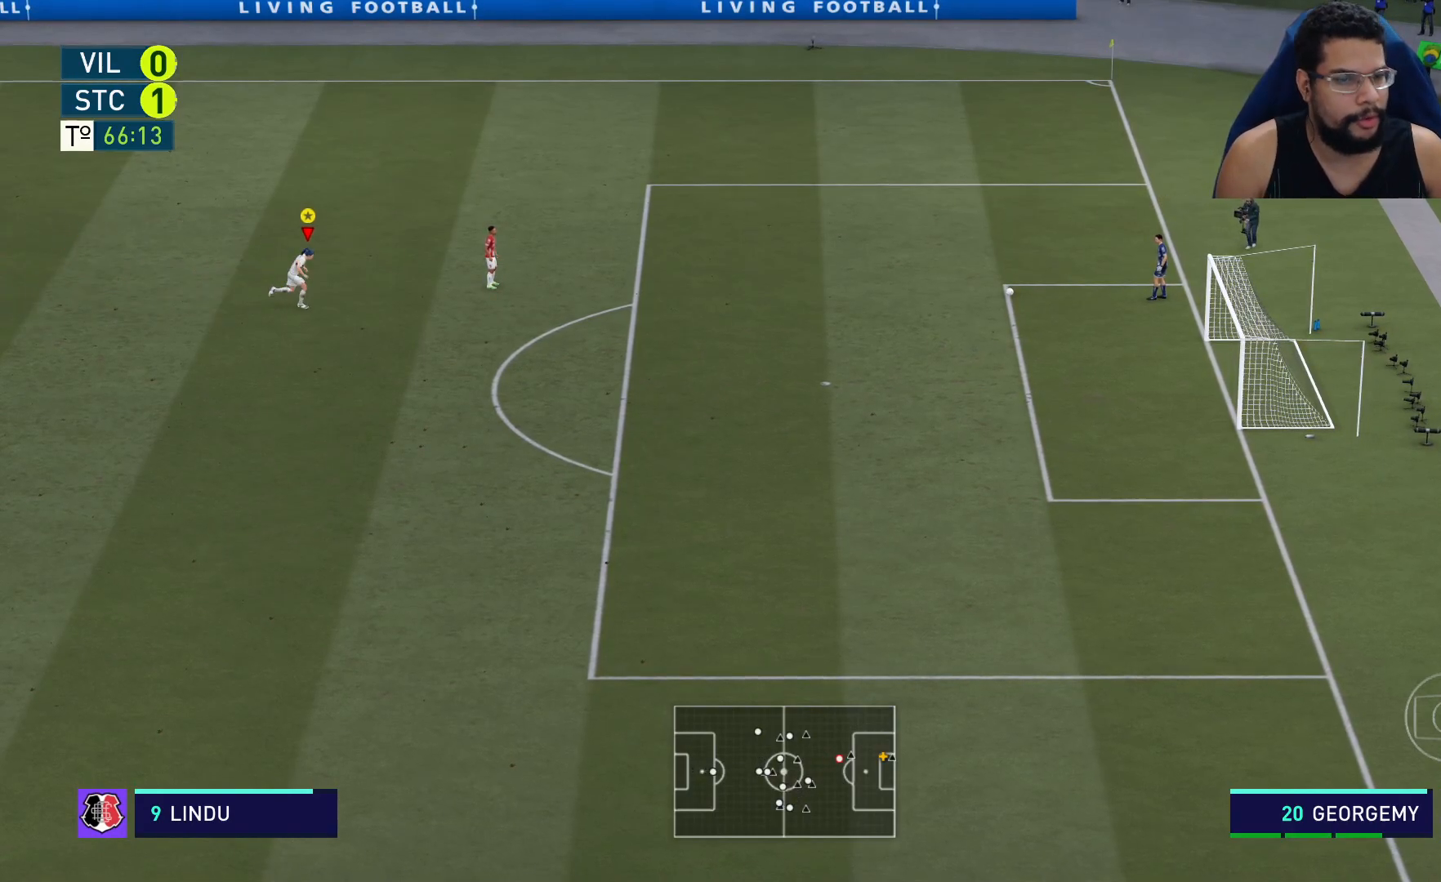
{"buttons": [], "left_stick": "center", "right_stick": "center", "events": [[67, "R2", "up"], [233, "left_stick", "center"]]}
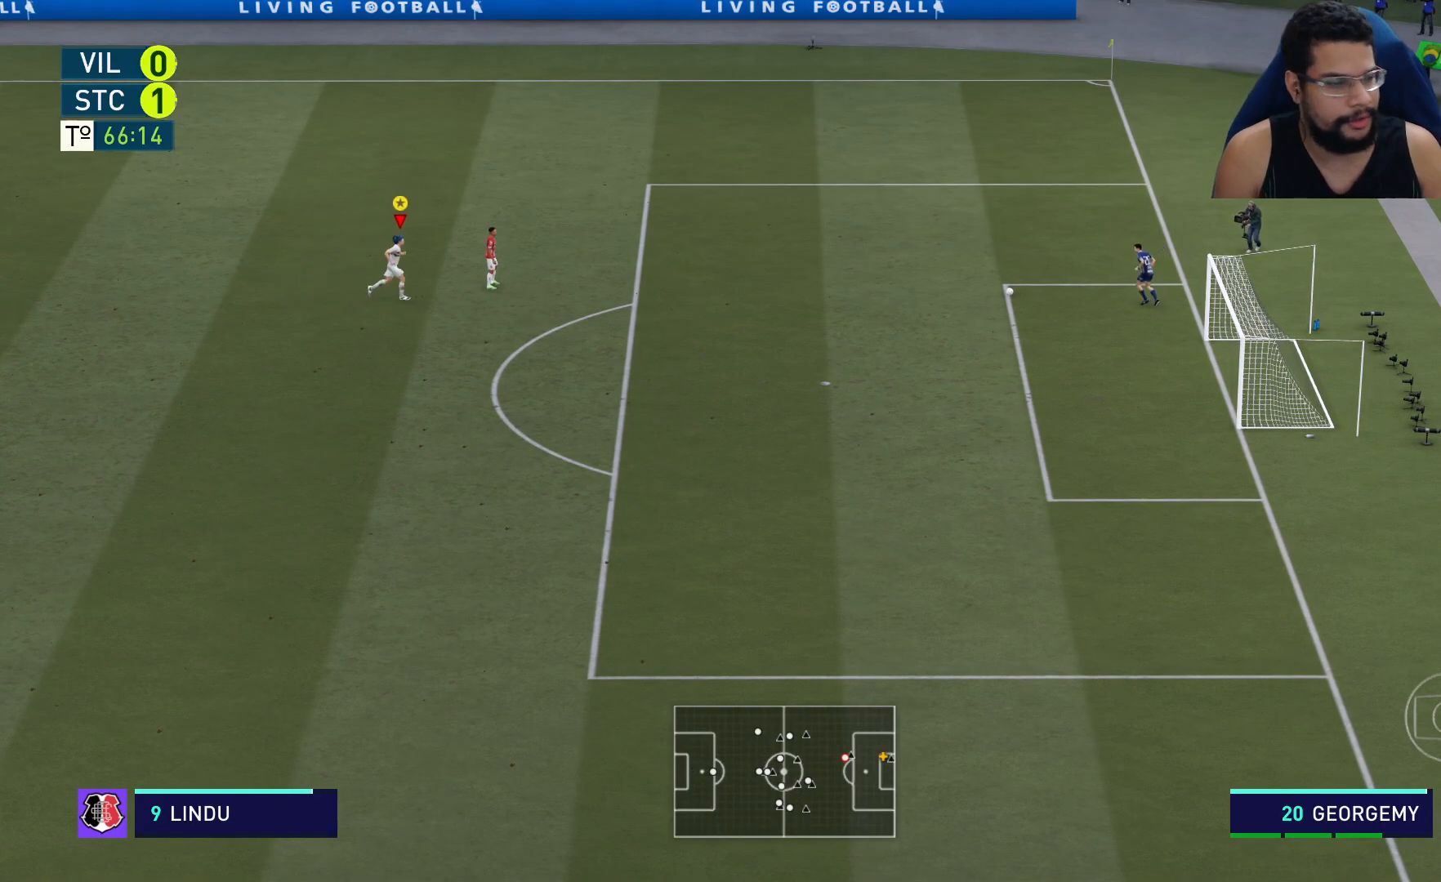
{"buttons": ["R2"], "left_stick": "center", "right_stick": "center", "events": [[467, "R2", "down"]]}
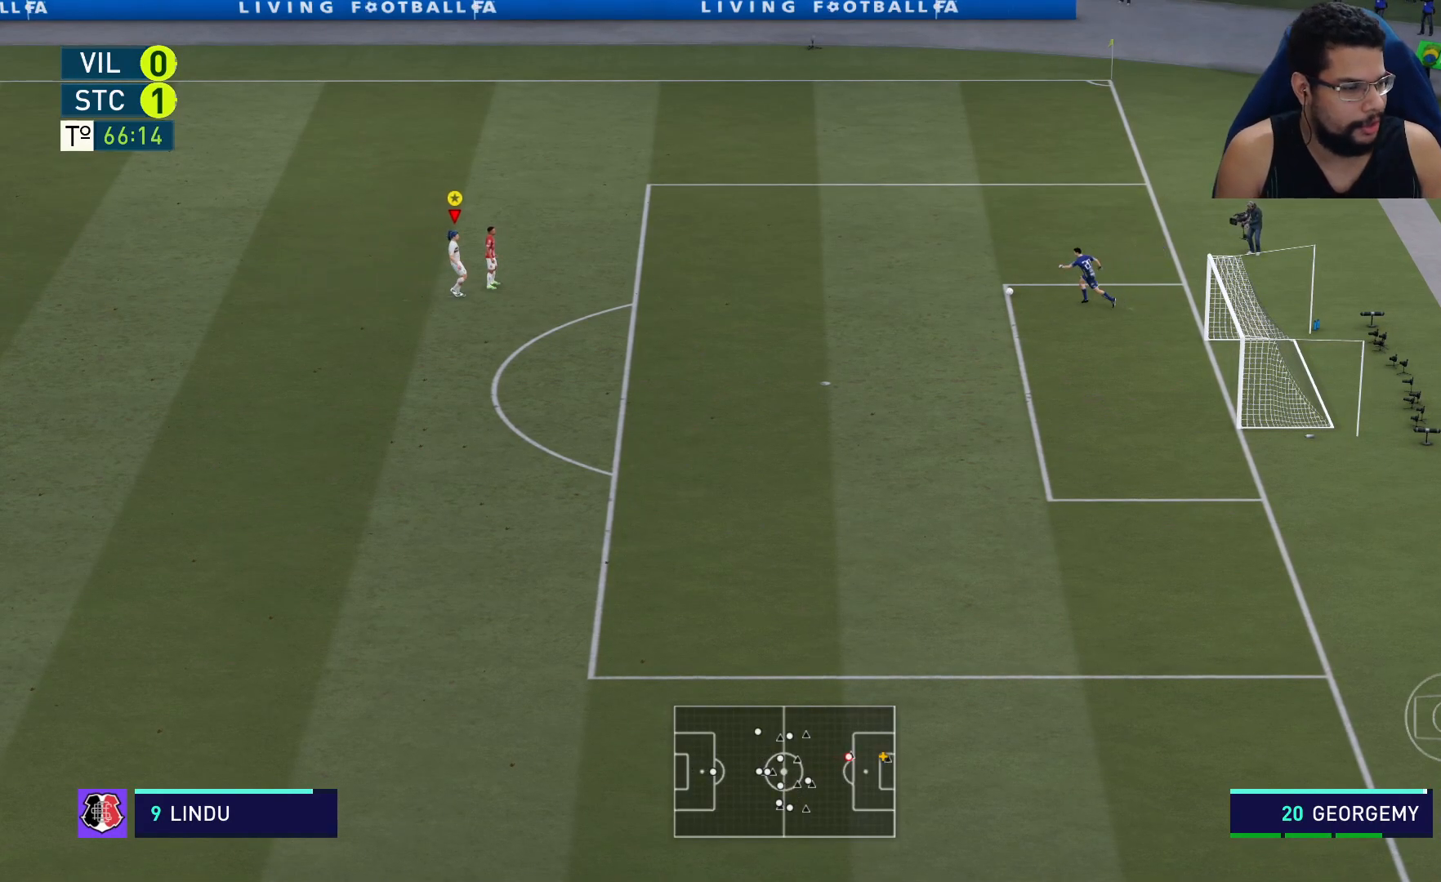
{"buttons": ["R2"], "left_stick": "center", "right_stick": "center", "events": []}
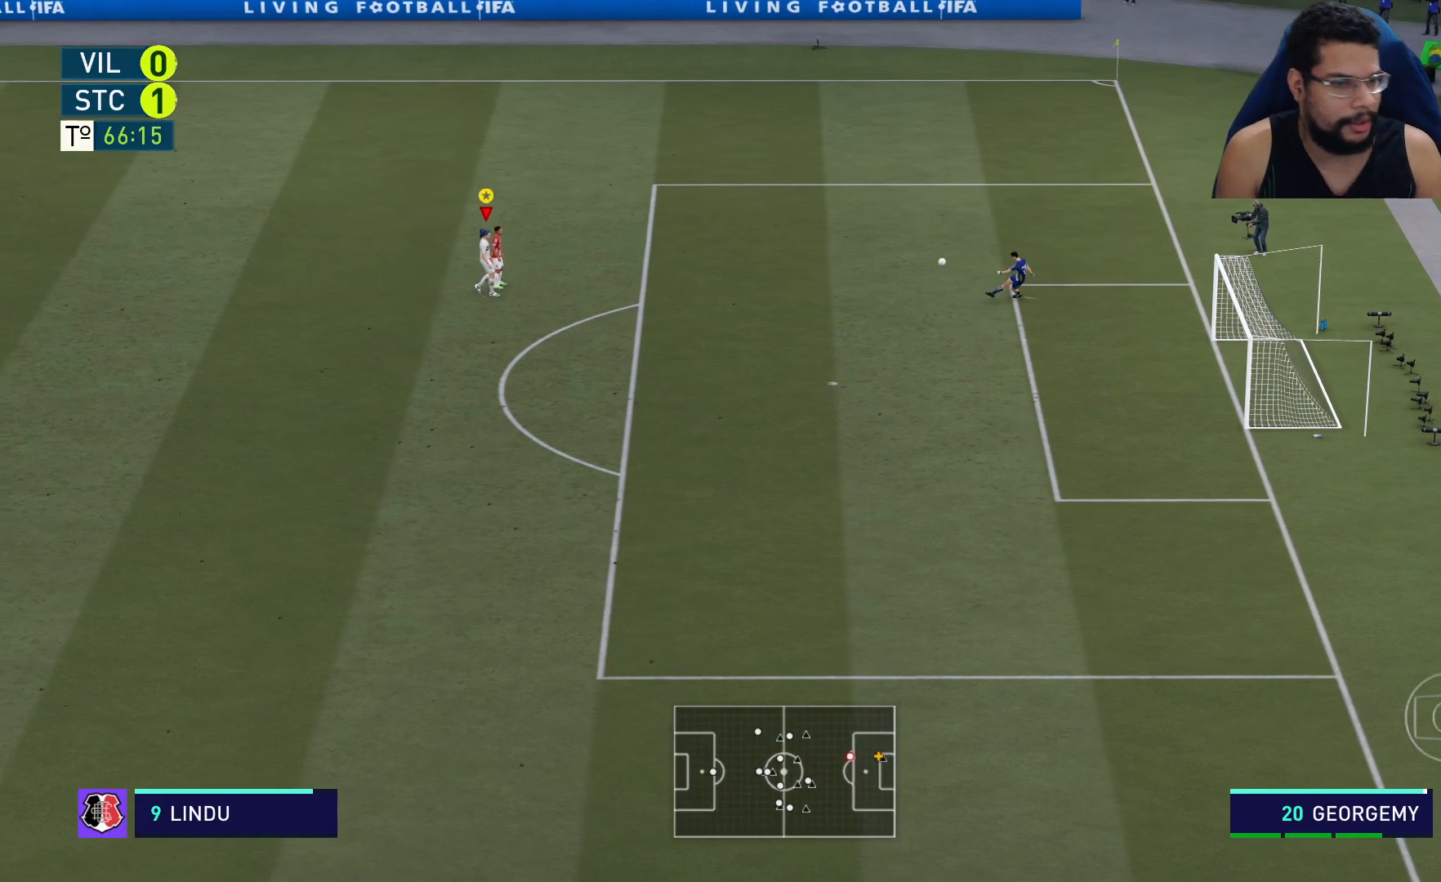
{"buttons": ["R2"], "left_stick": "right", "right_stick": "center", "events": [[467, "left_stick", "right"]]}
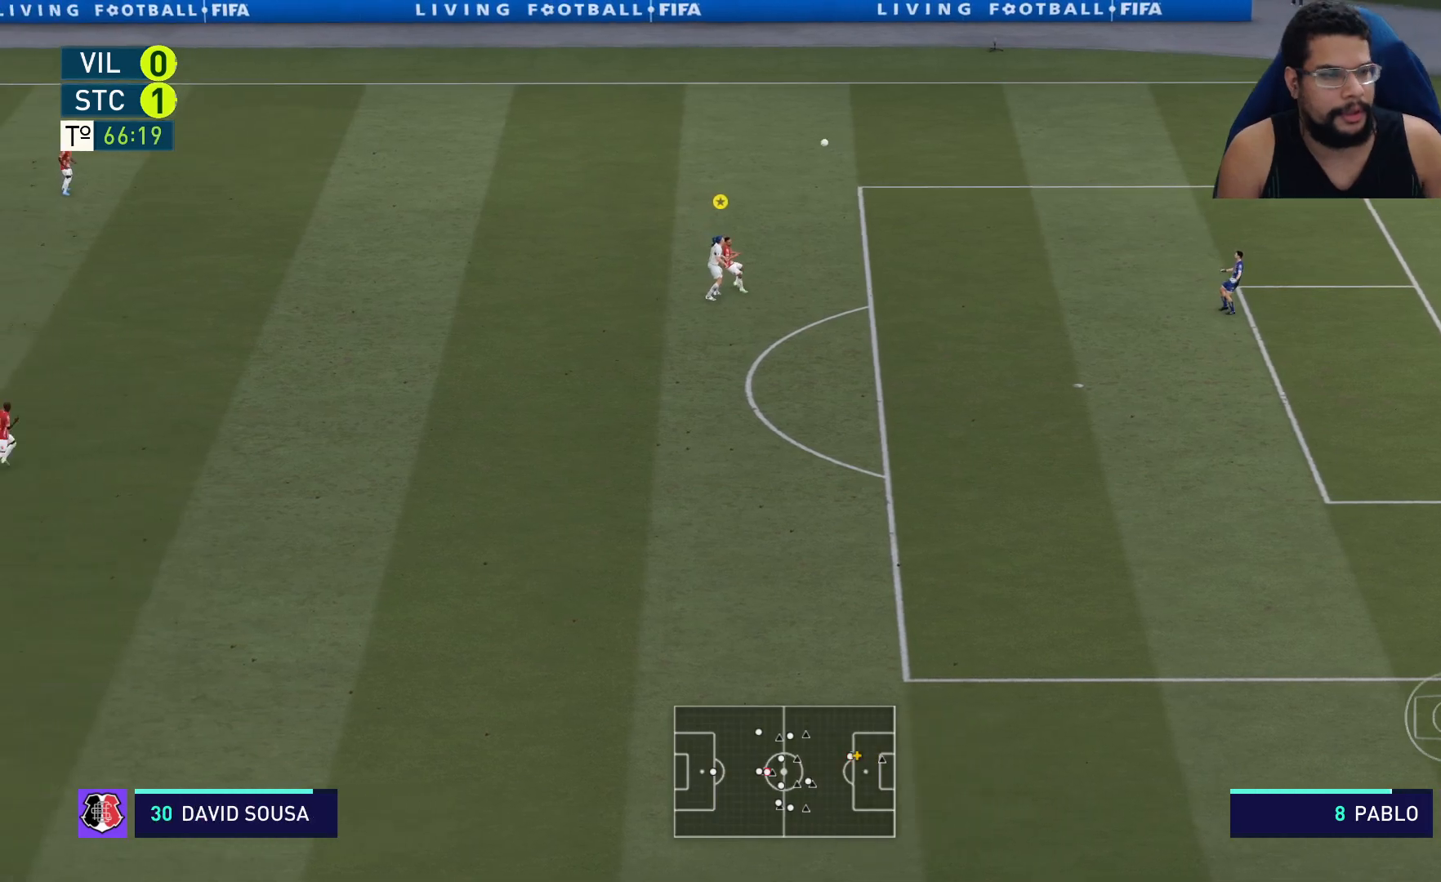
{"buttons": ["A"], "left_stick": "right", "right_stick": "center", "events": [[433, "A", "down"], [450, "R2", "up"]]}
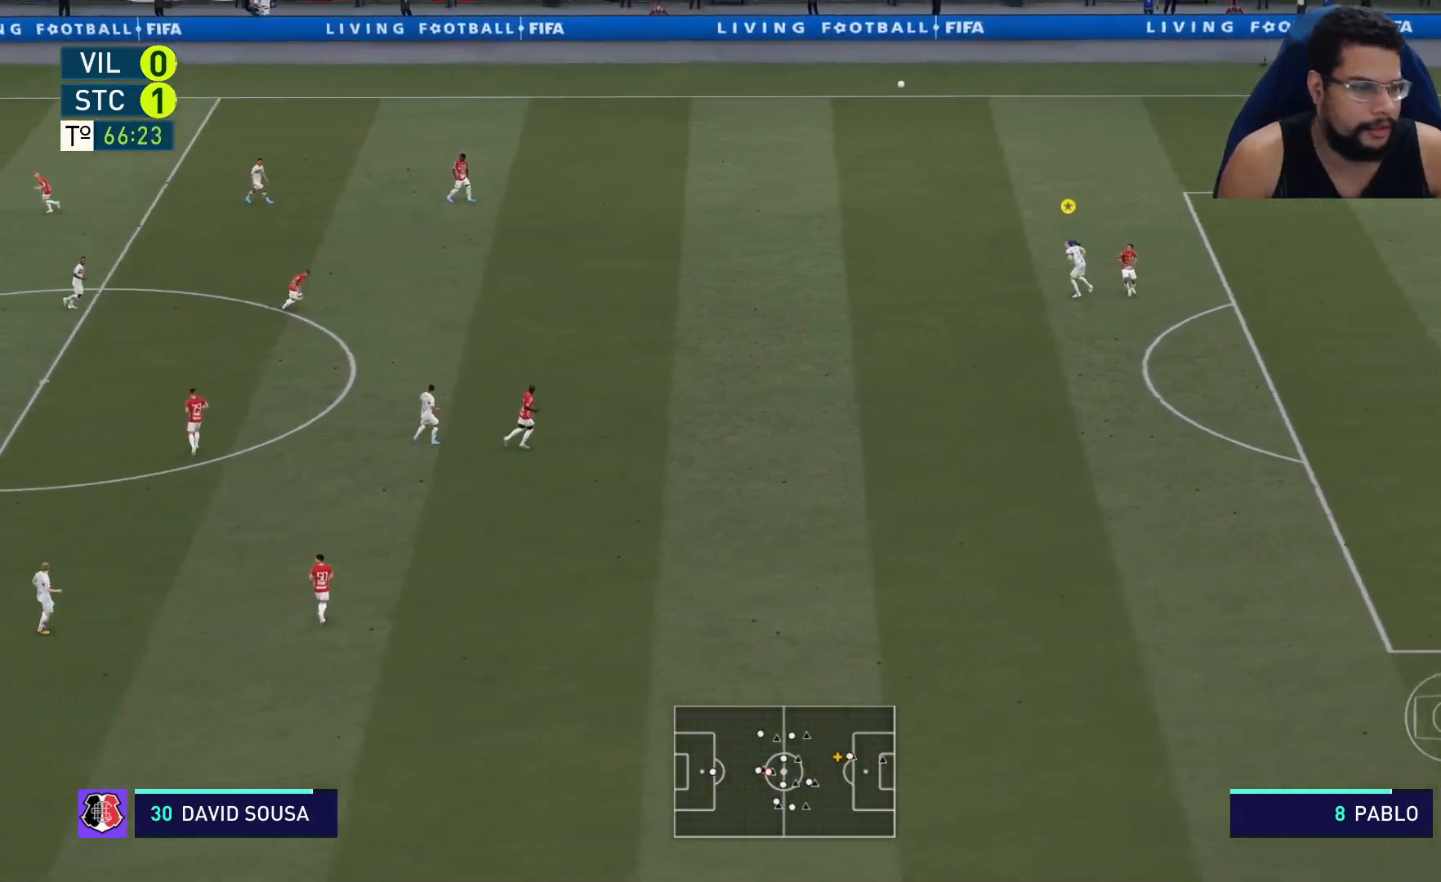
{"buttons": [], "left_stick": "up-right", "right_stick": "center", "events": [[83, "A", "up"], [183, "A", "down"], [250, "A", "up"], [350, "left_stick", "up-right"], [383, "A", "down"], [450, "A", "up"]]}
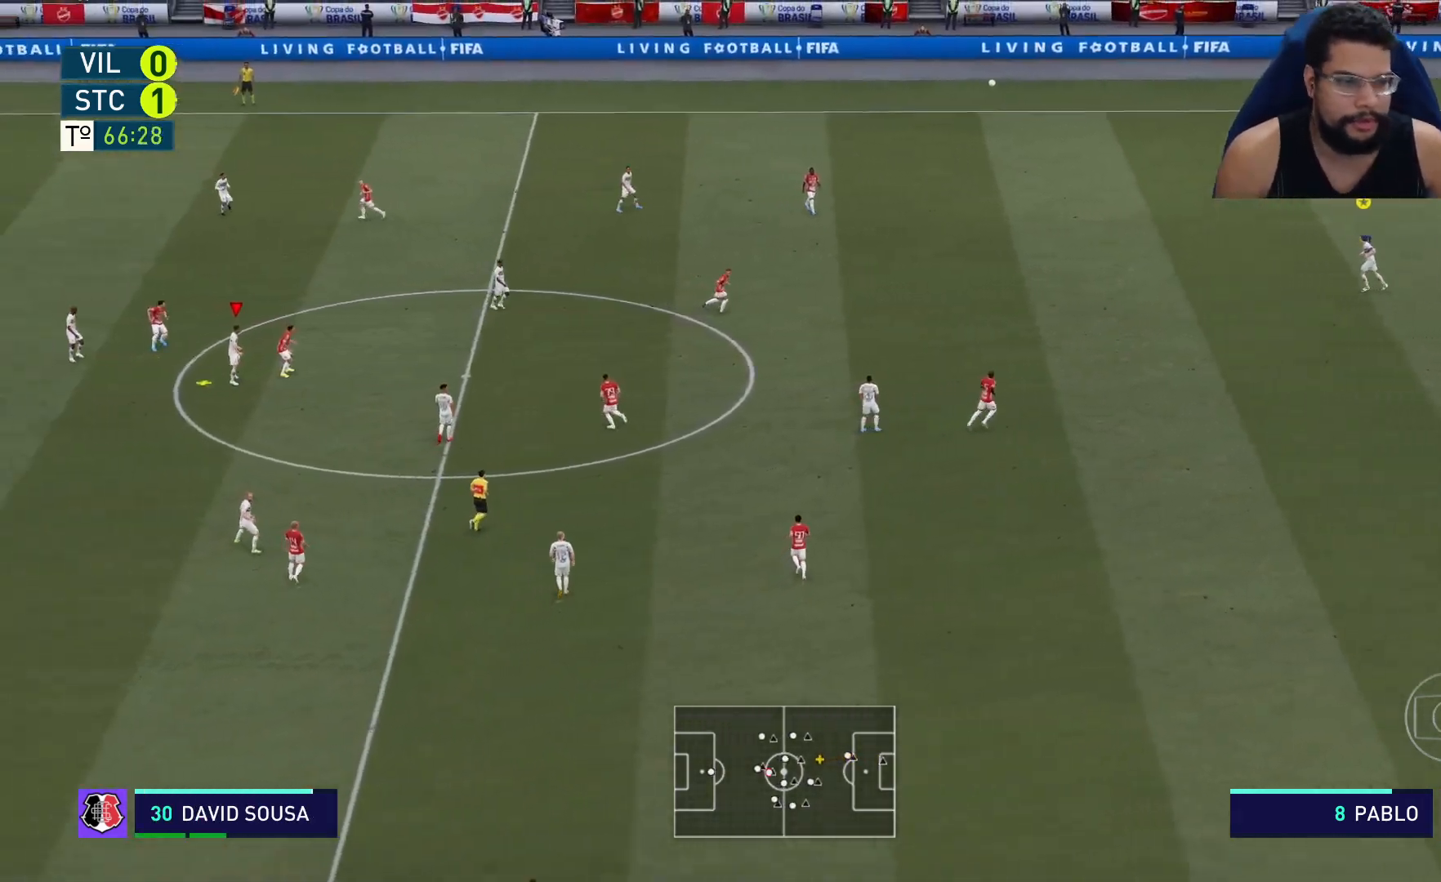
{"buttons": [], "left_stick": "up-right", "right_stick": "center", "events": [[50, "A", "down"], [117, "A", "up"], [200, "A", "down"], [267, "A", "up"], [367, "A", "down"], [433, "A", "up"]]}
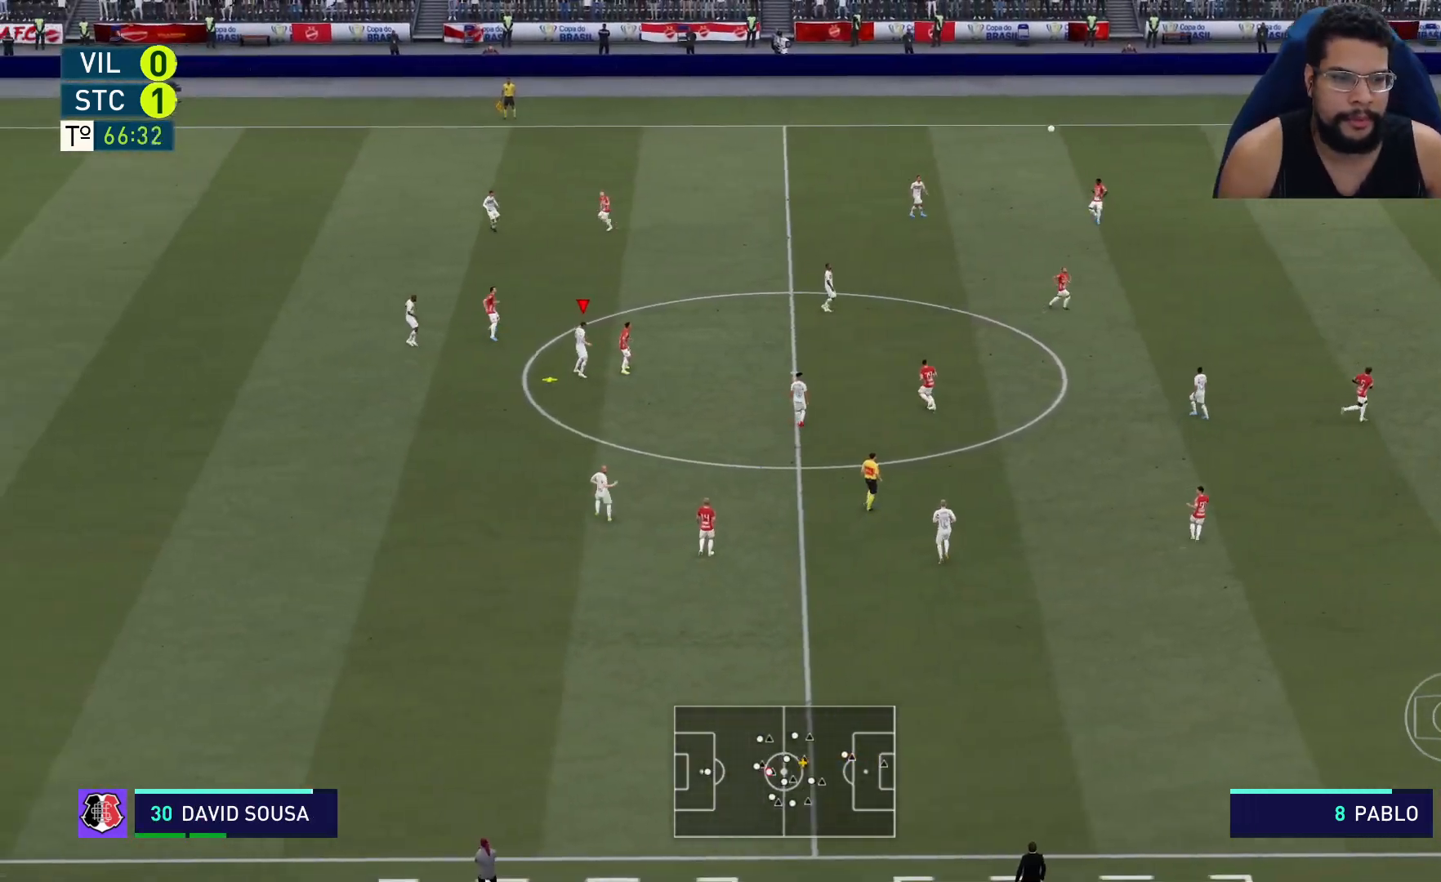
{"buttons": ["R2"], "left_stick": "up-right", "right_stick": "center", "events": [[17, "A", "down"], [67, "A", "up"], [100, "R2", "down"], [150, "A", "down"], [250, "A", "up"], [300, "A", "down"], [383, "A", "up"]]}
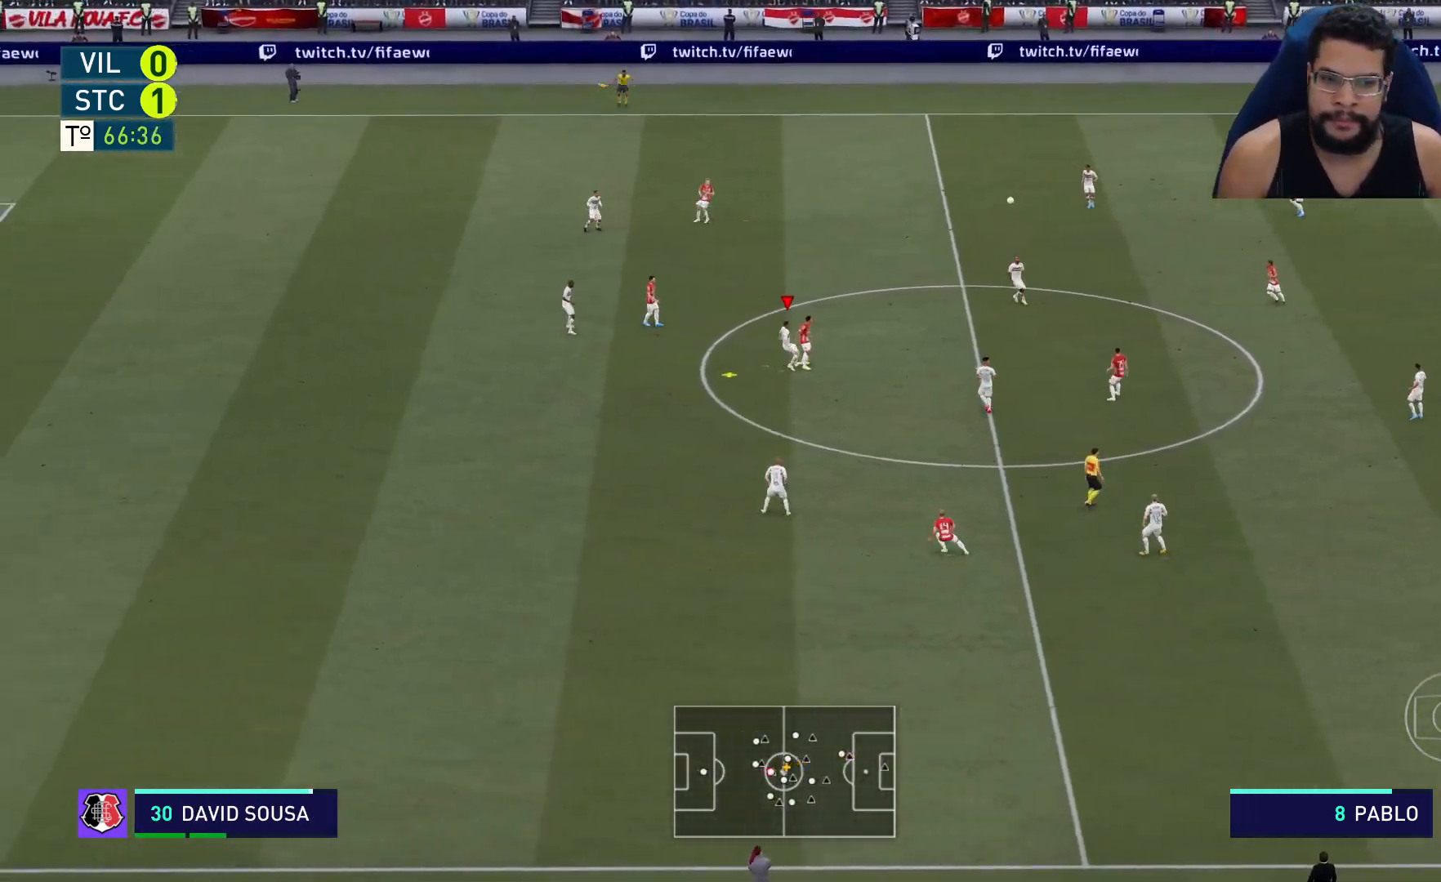
{"buttons": ["R2"], "left_stick": "up-right", "right_stick": "center", "events": []}
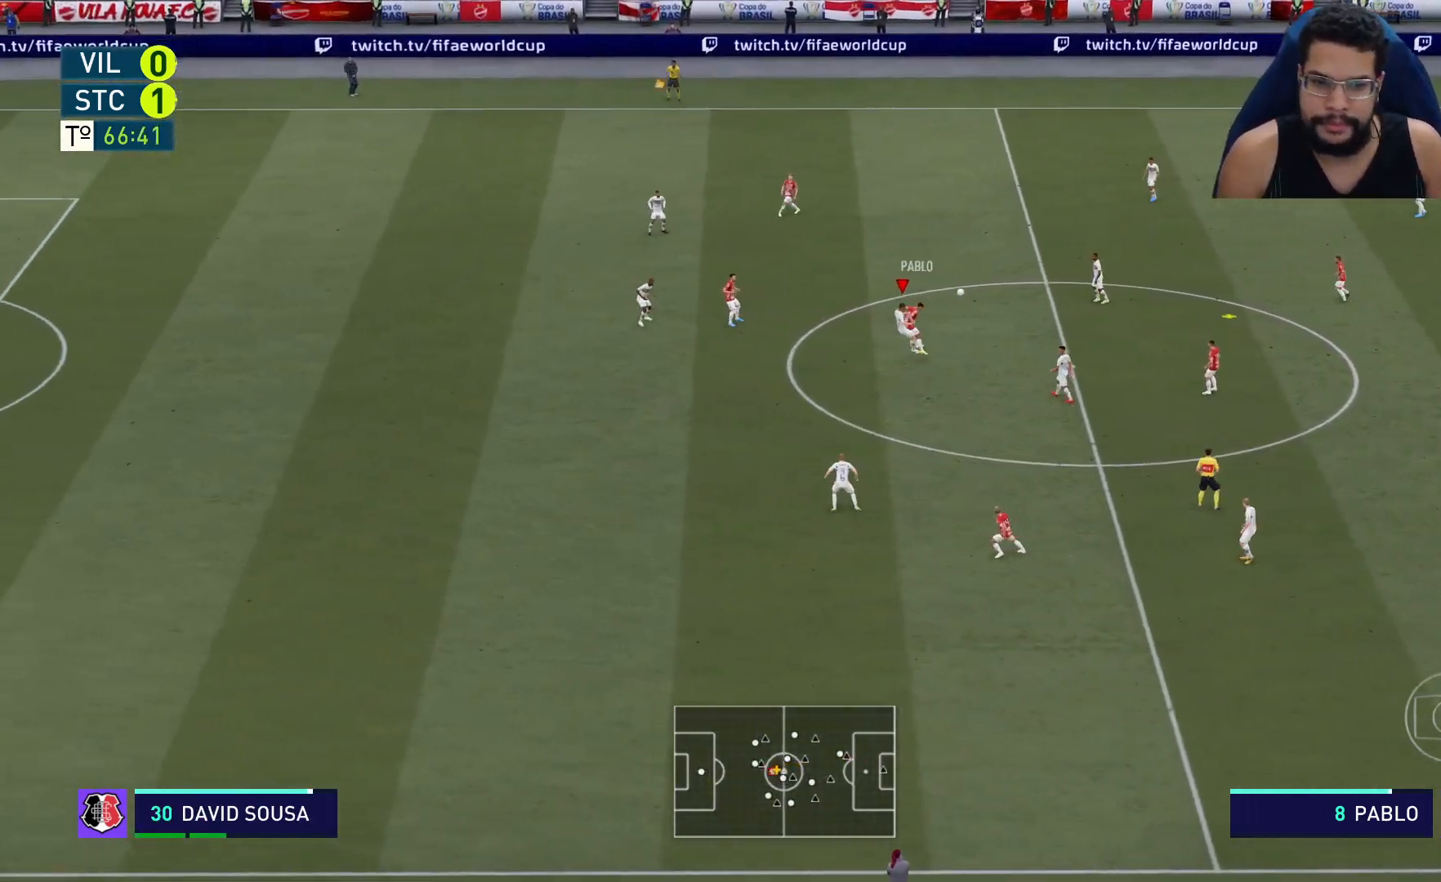
{"buttons": ["R2"], "left_stick": "up-right", "right_stick": "center", "events": []}
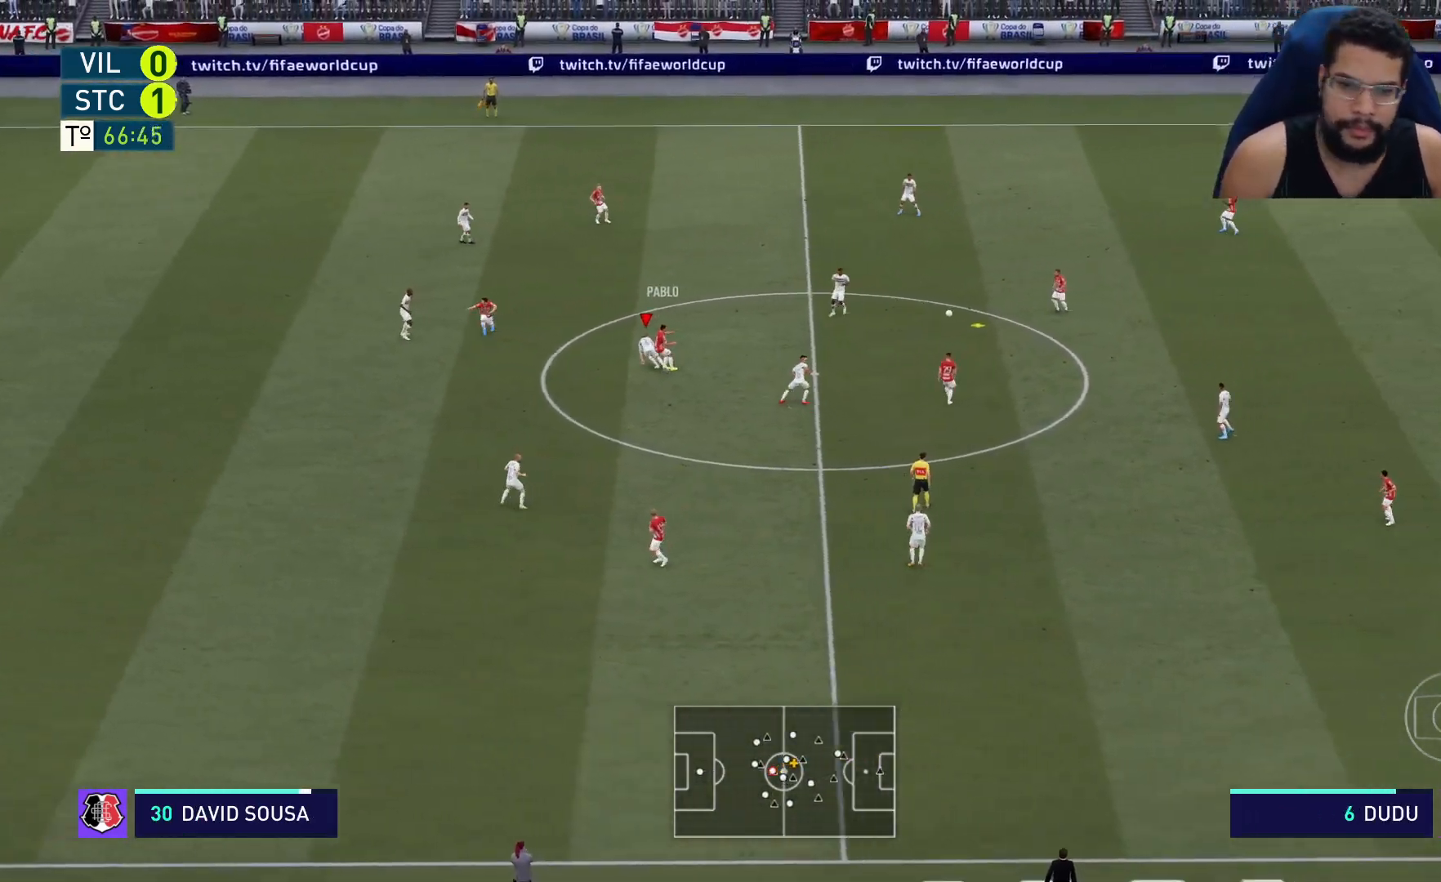
{"buttons": ["L2", "R2"], "left_stick": "down-right", "right_stick": "center", "events": [[167, "L1", "down"], [233, "L1", "up"], [333, "L2", "down"], [367, "left_stick", "down-right"]]}
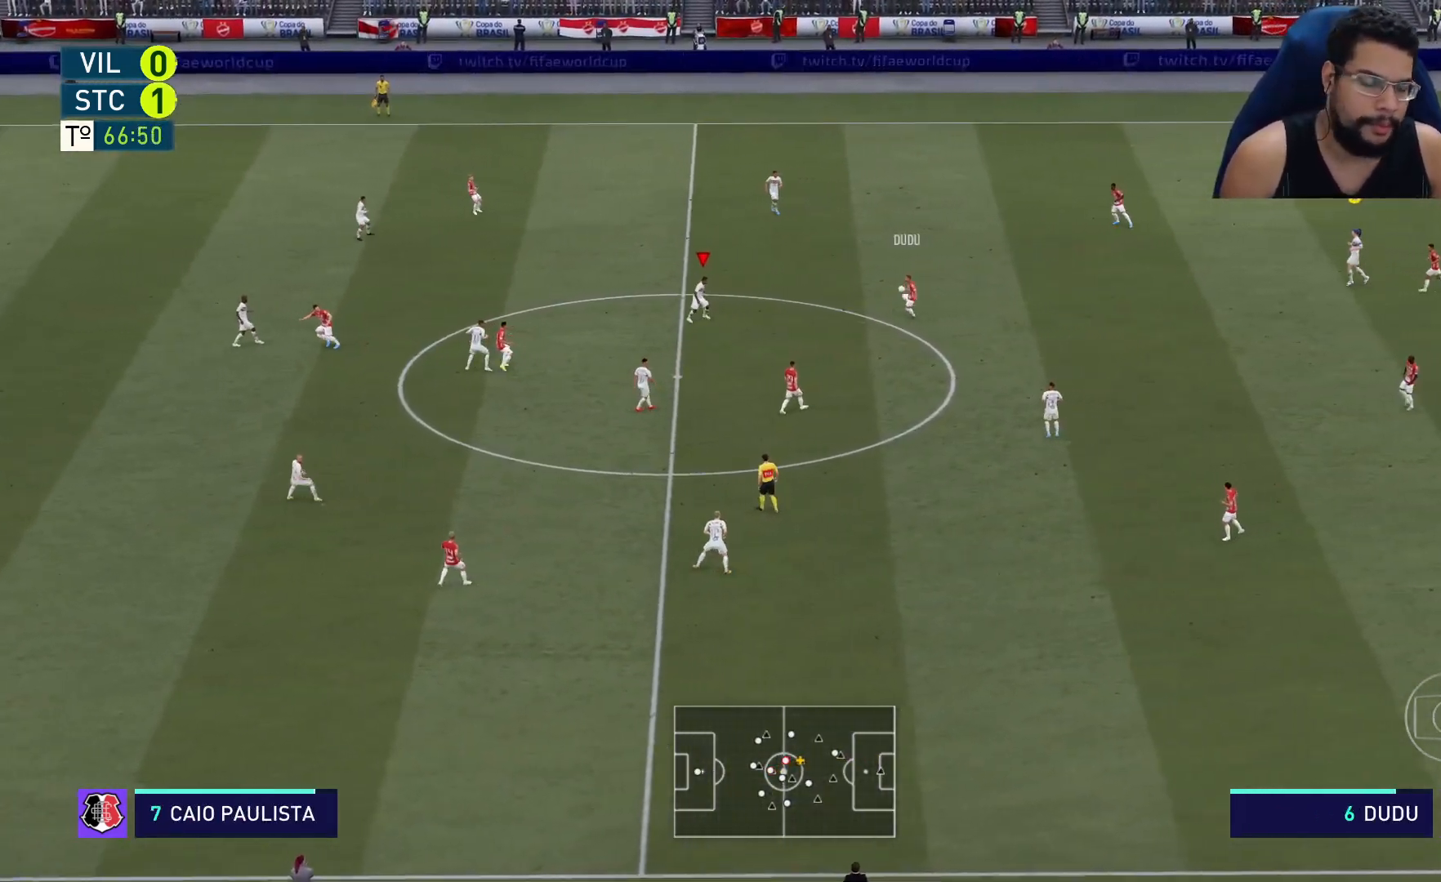
{"buttons": ["L2", "R2"], "left_stick": "down", "right_stick": "center", "events": [[467, "left_stick", "down"]]}
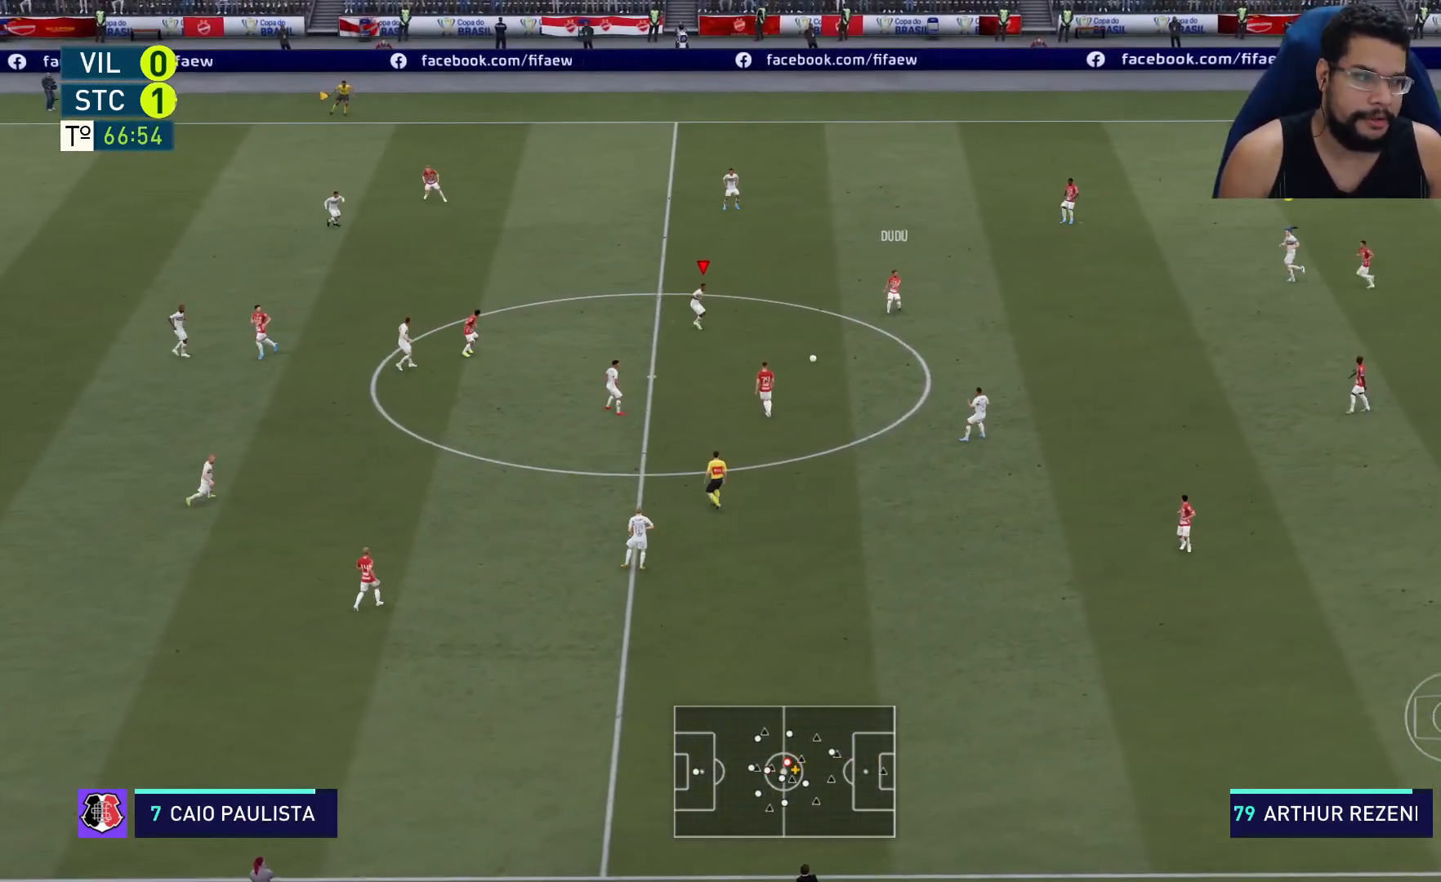
{"buttons": ["R2"], "left_stick": "down", "right_stick": "center", "events": [[367, "L2", "up"]]}
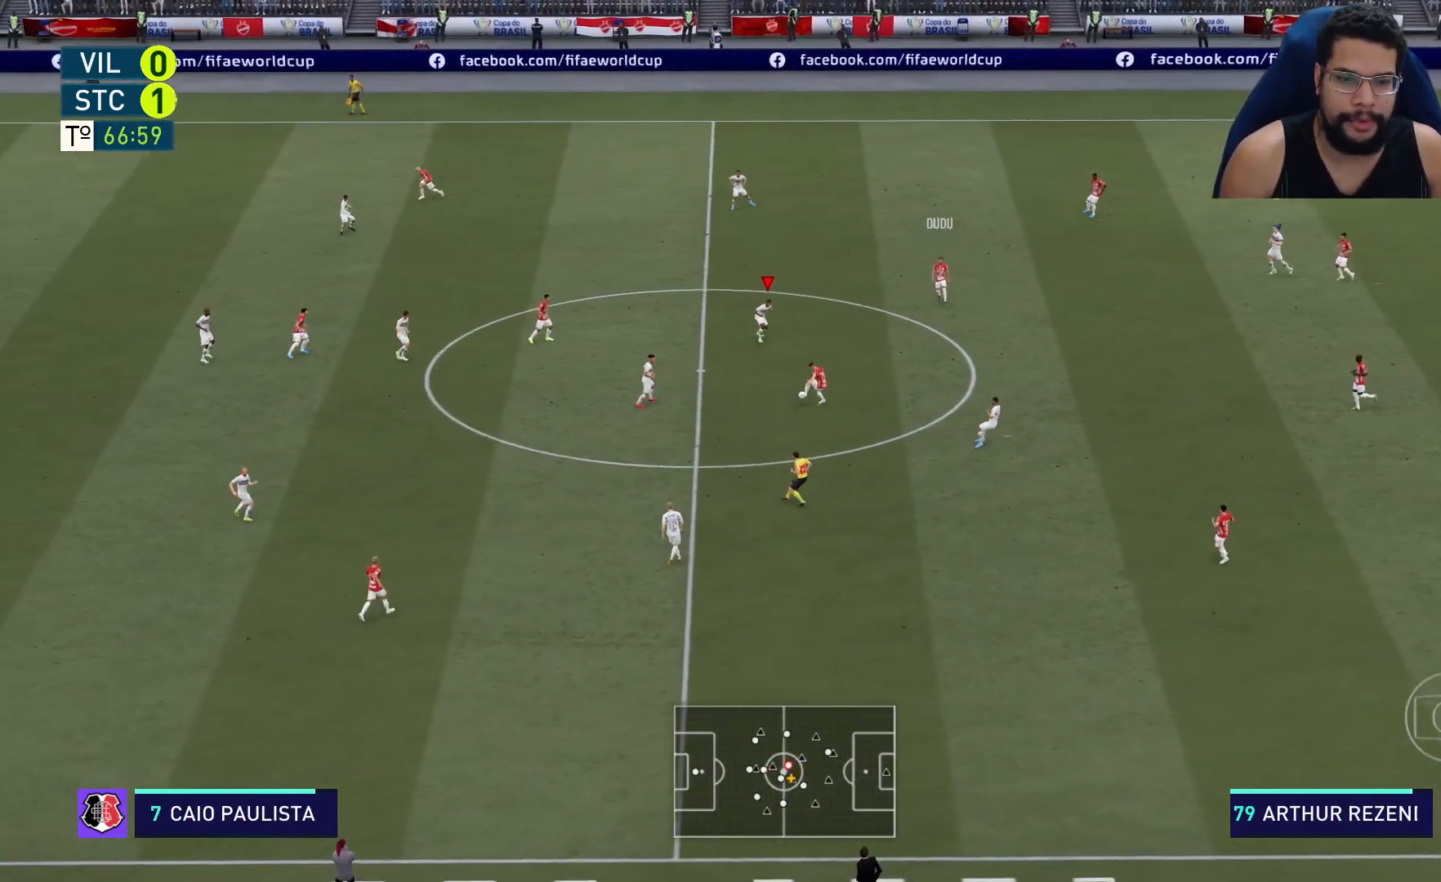
{"buttons": ["R2"], "left_stick": "down", "right_stick": "center", "events": []}
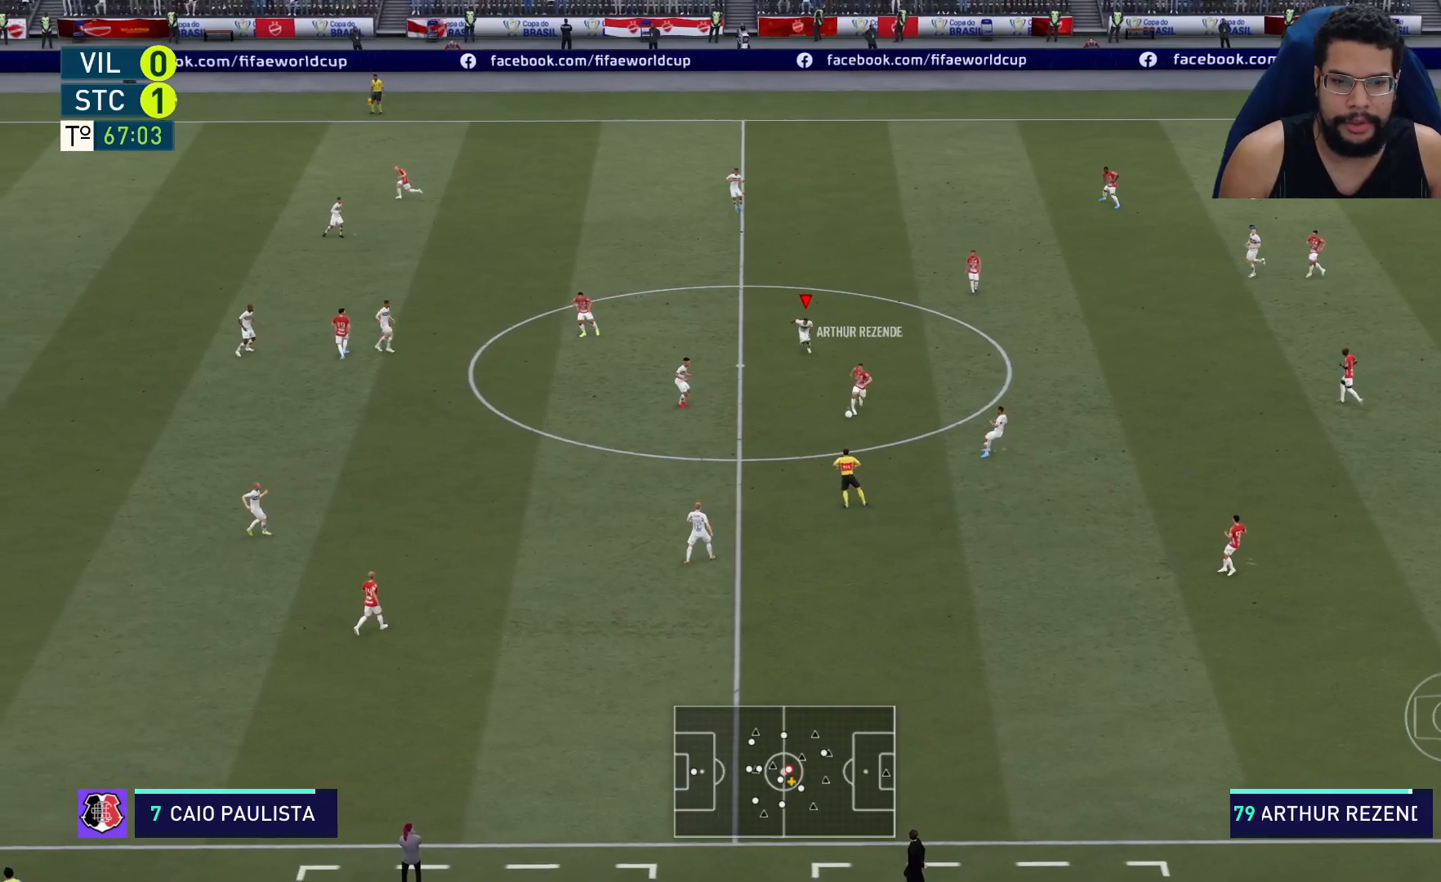
{"buttons": ["R2"], "left_stick": "down", "right_stick": "center", "events": []}
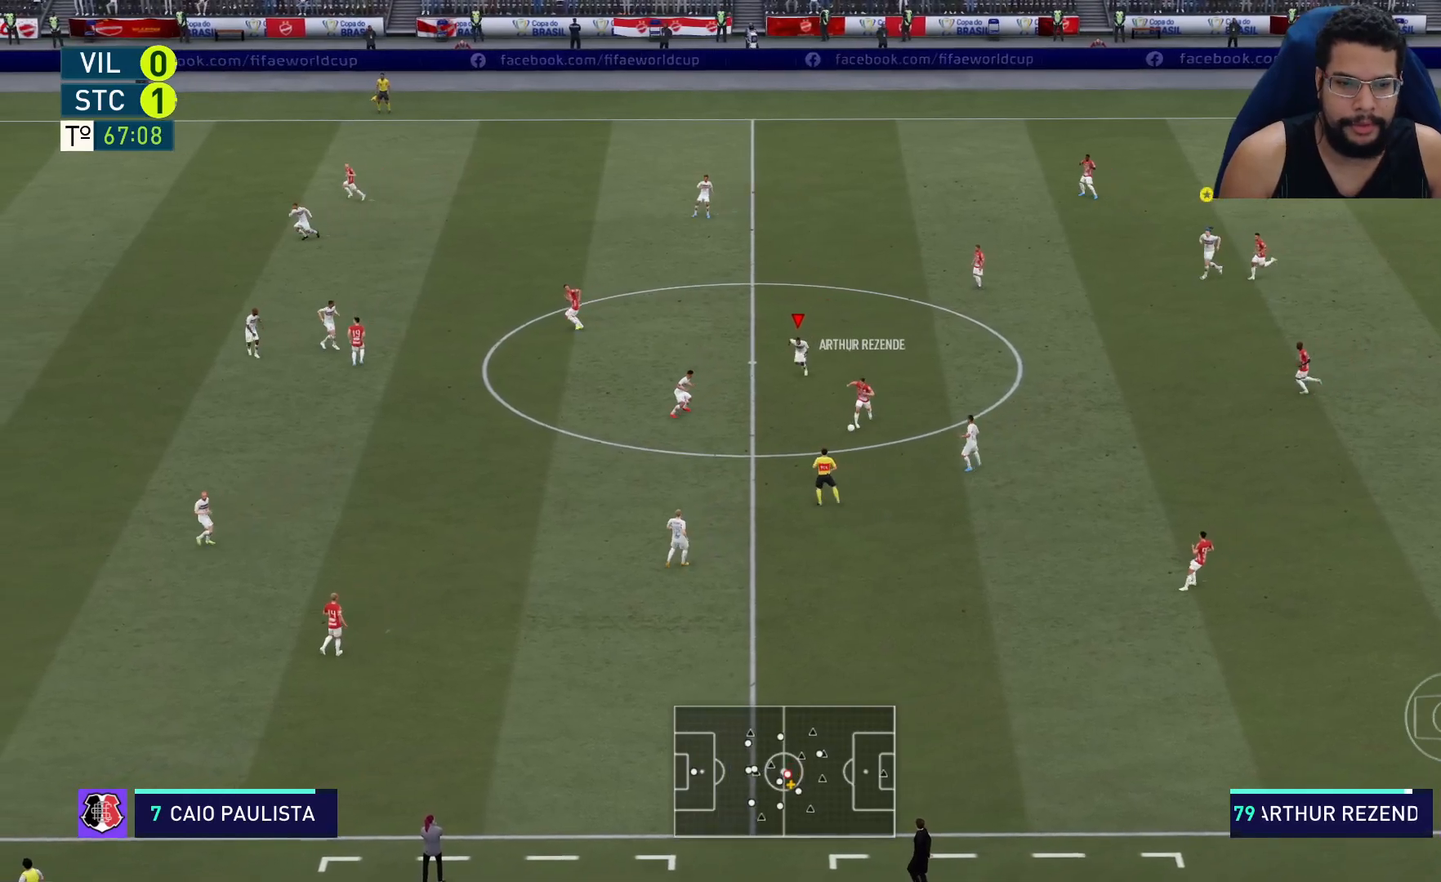
{"buttons": ["R2"], "left_stick": "down", "right_stick": "center", "events": []}
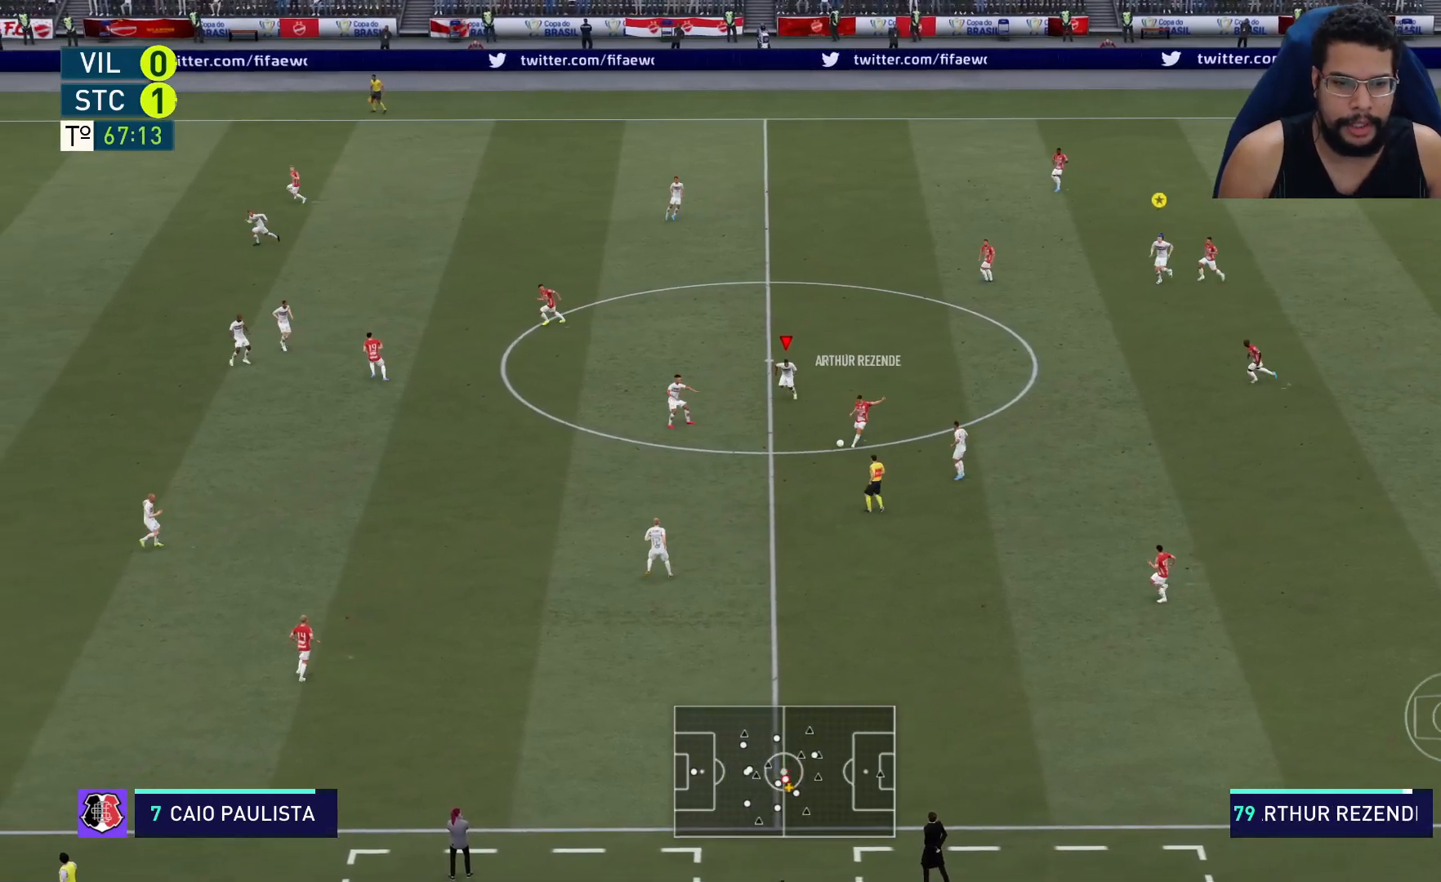
{"buttons": ["R2"], "left_stick": "down", "right_stick": "center", "events": []}
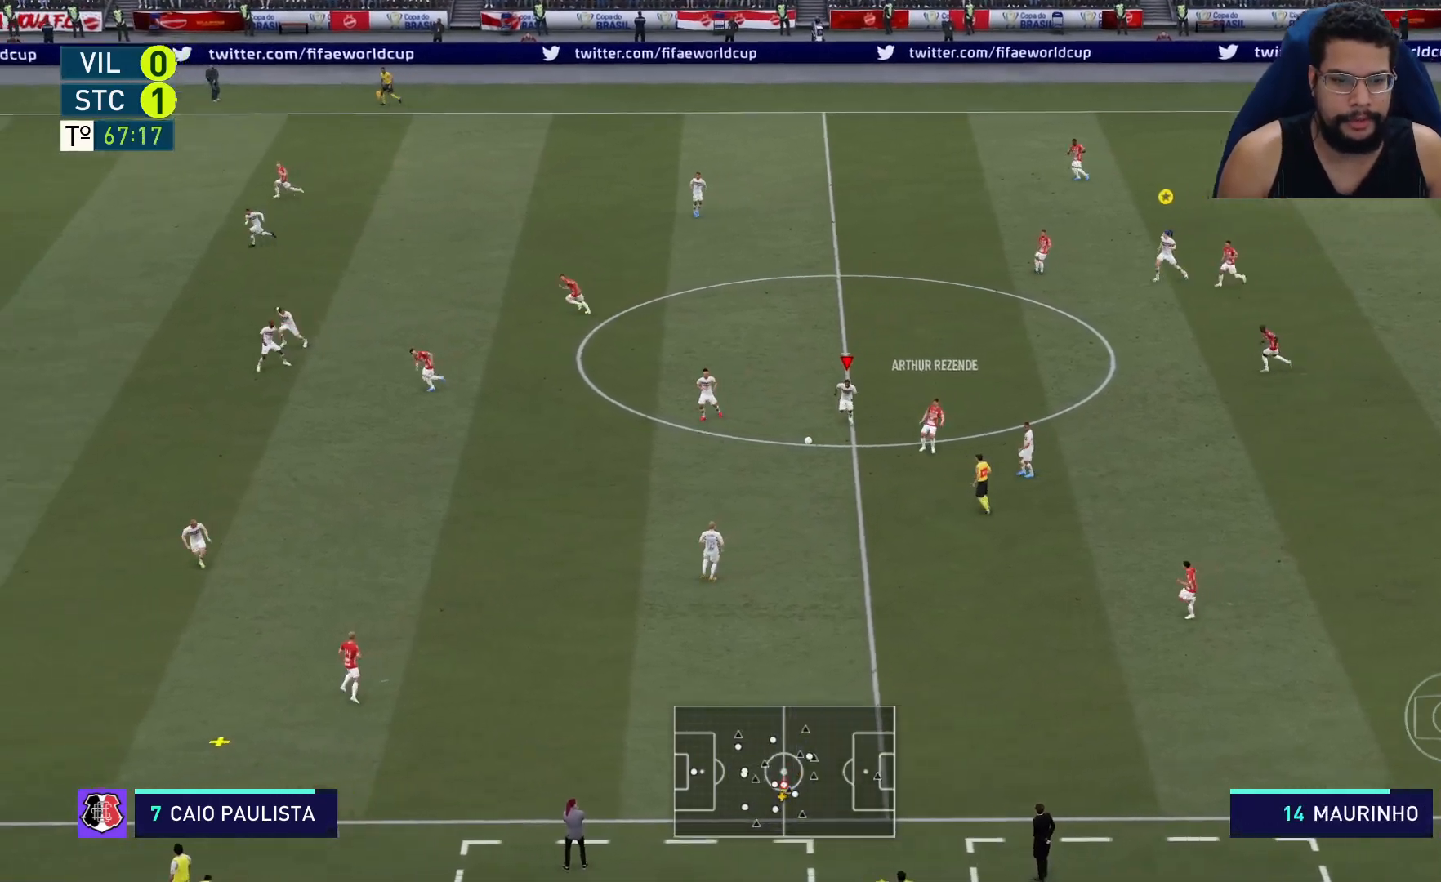
{"buttons": ["R2"], "left_stick": "down", "right_stick": "center", "events": []}